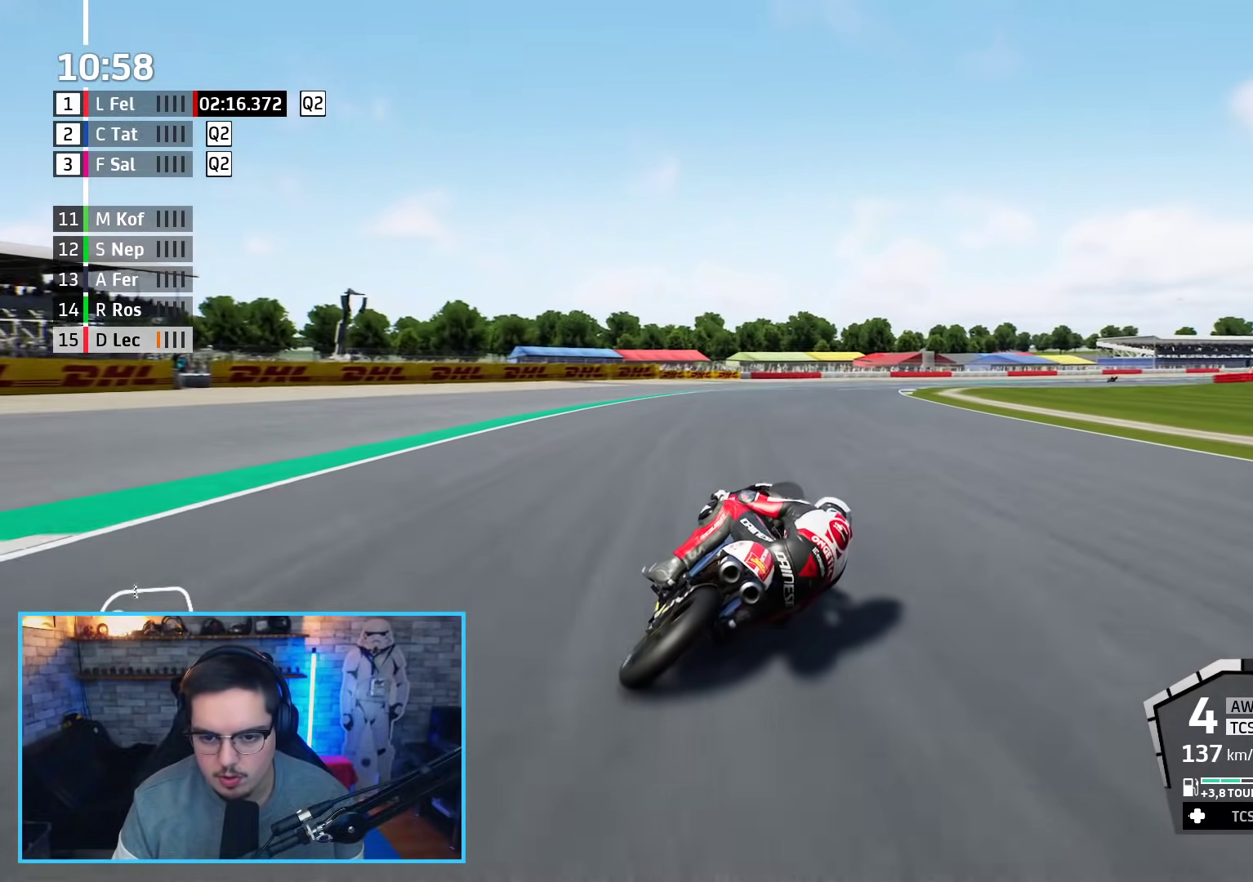
Gameplay with a controller (Xbox layout); each line is a JSON object with the inputs held at the frame after it. "events" lists button and stick changes between this image and that frame as [ms after this image, input, new state], when the widget could be followed in between.
{"buttons": ["L2", "R2"], "left_stick": "right", "right_stick": "center", "events": [[233, "left_stick", "right"], [467, "L2", "down"]]}
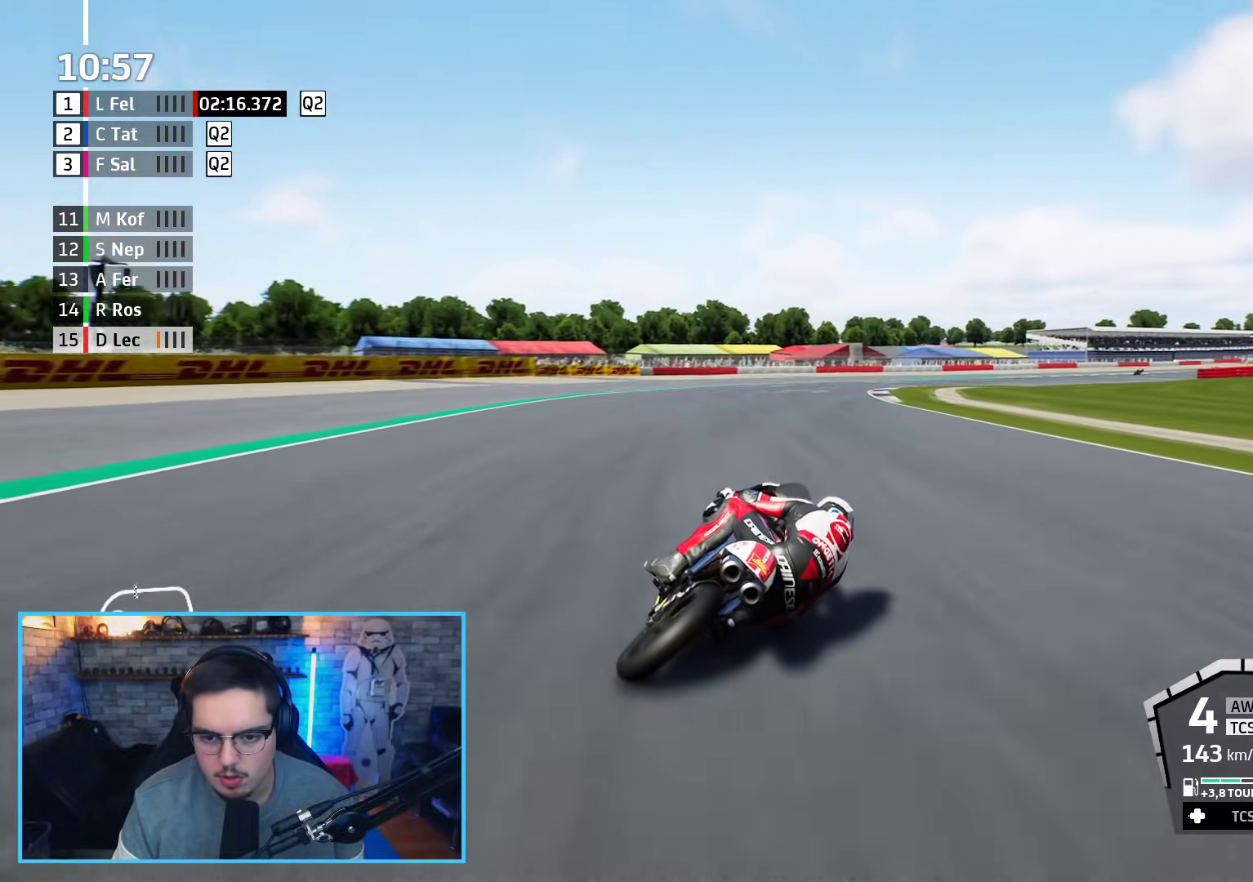
{"buttons": ["R2"], "left_stick": "right", "right_stick": "center", "events": [[17, "A", "down"], [17, "R2", "up"], [33, "X", "down"], [100, "L2", "up"], [100, "X", "up"], [133, "A", "up"], [450, "R2", "down"]]}
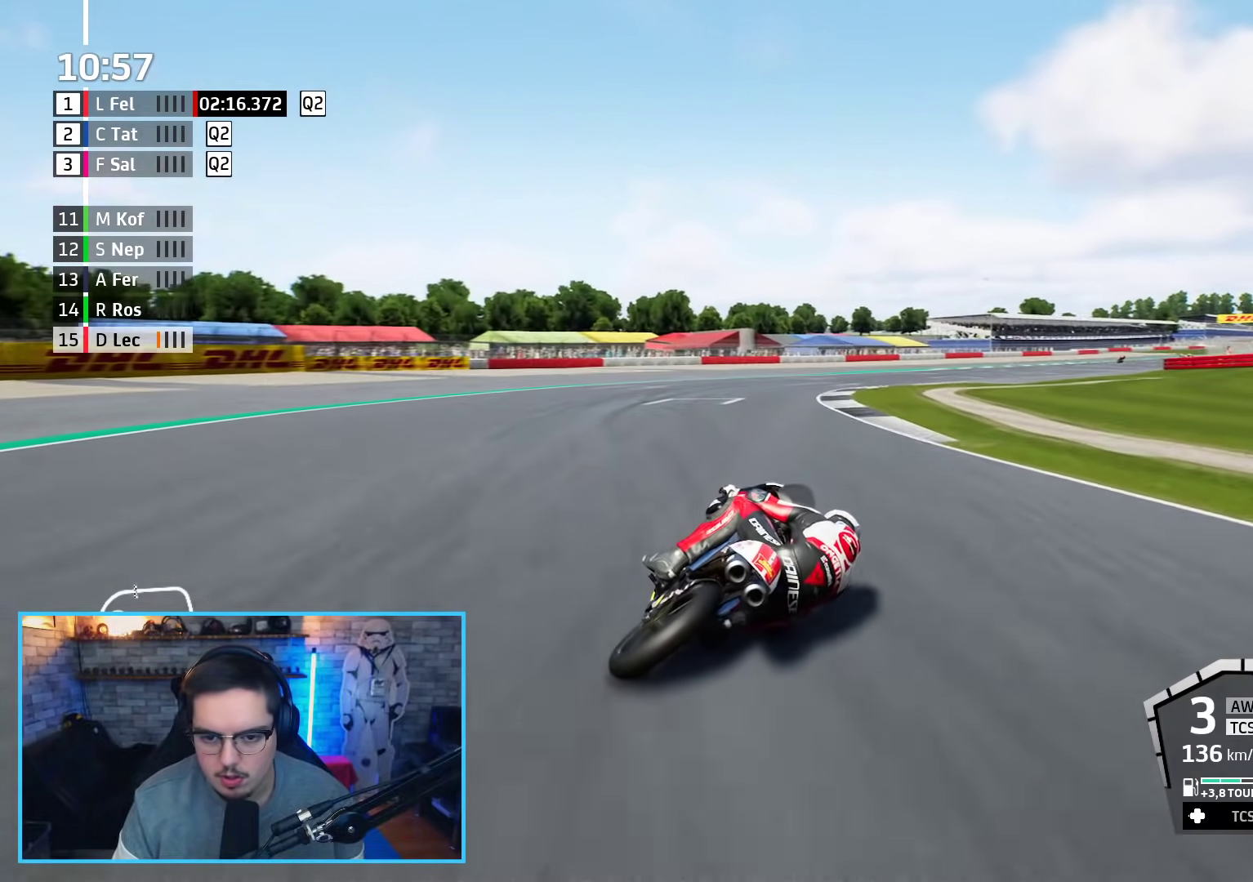
{"buttons": ["R2"], "left_stick": "up-right", "right_stick": "center", "events": [[250, "B", "down"], [250, "left_stick", "up-right"], [417, "B", "up"]]}
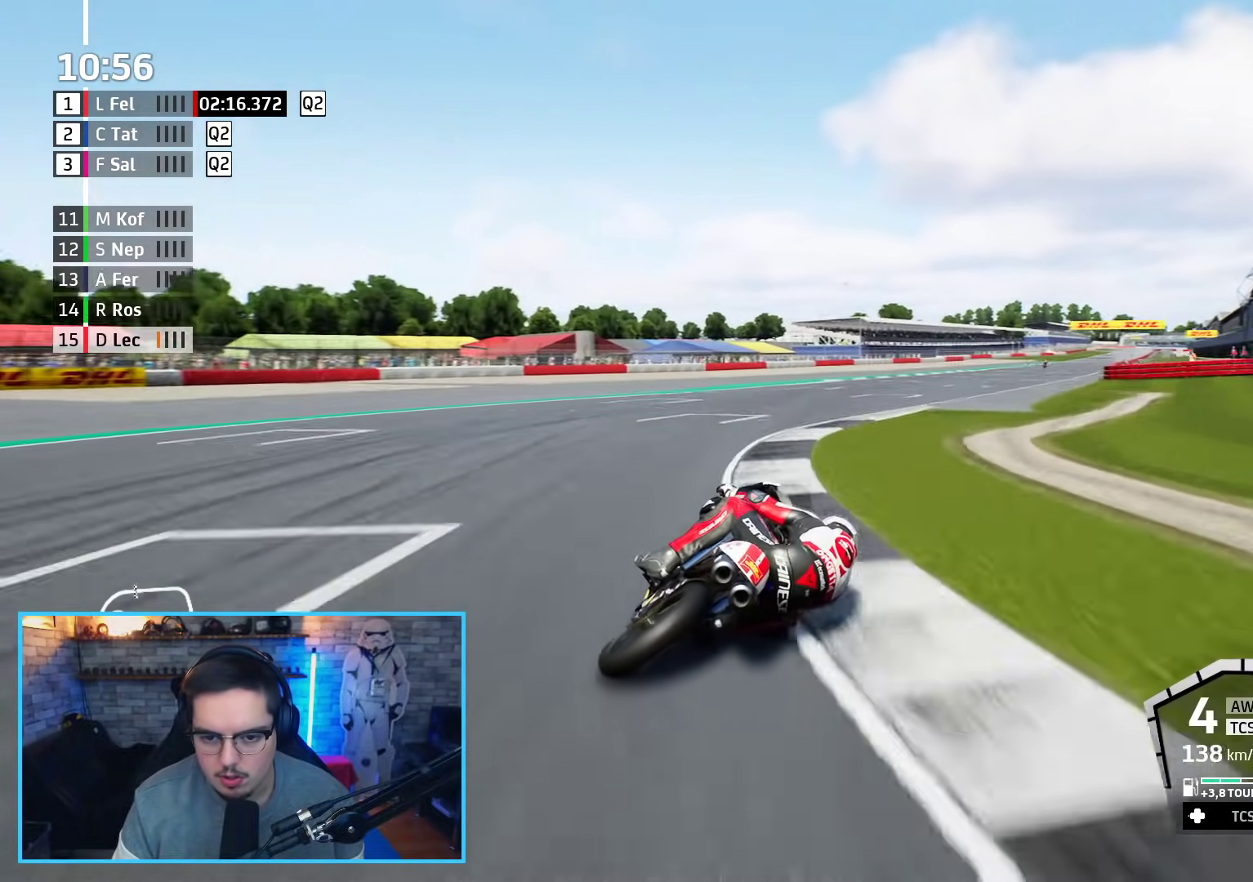
{"buttons": ["R2"], "left_stick": "up-right", "right_stick": "center", "events": []}
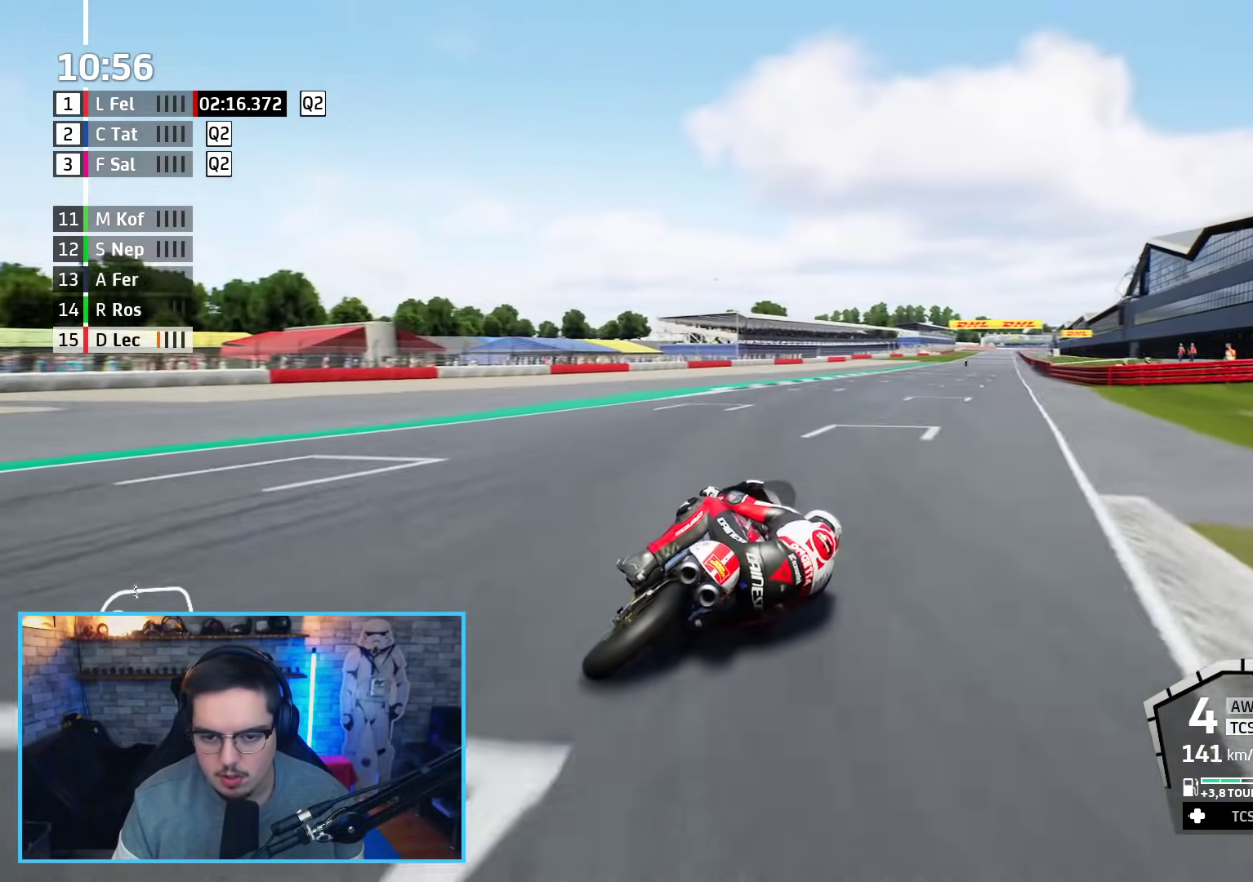
{"buttons": ["R2"], "left_stick": "up-right", "right_stick": "center", "events": []}
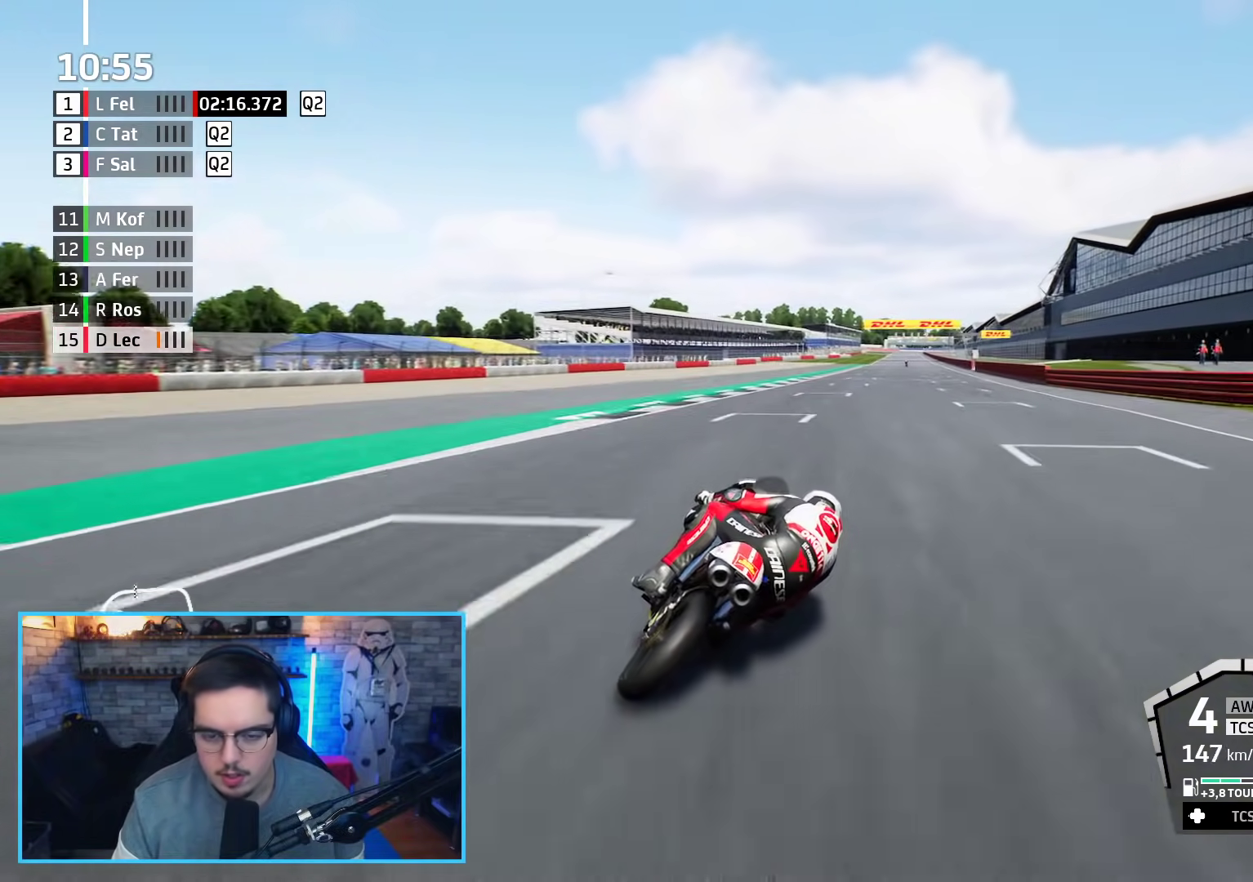
{"buttons": ["R2"], "left_stick": "up", "right_stick": "center", "events": [[500, "left_stick", "up"]]}
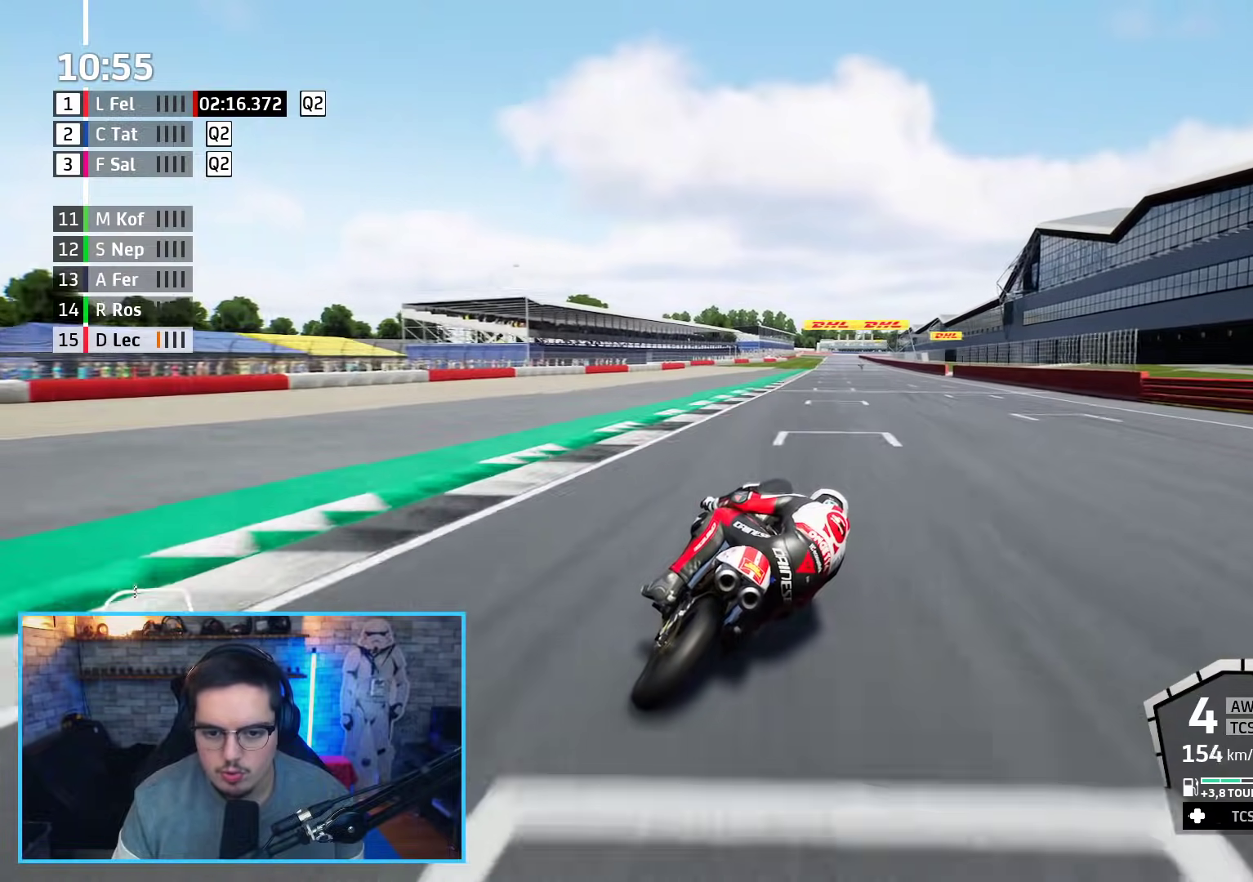
{"buttons": ["R2"], "left_stick": "up", "right_stick": "center", "events": []}
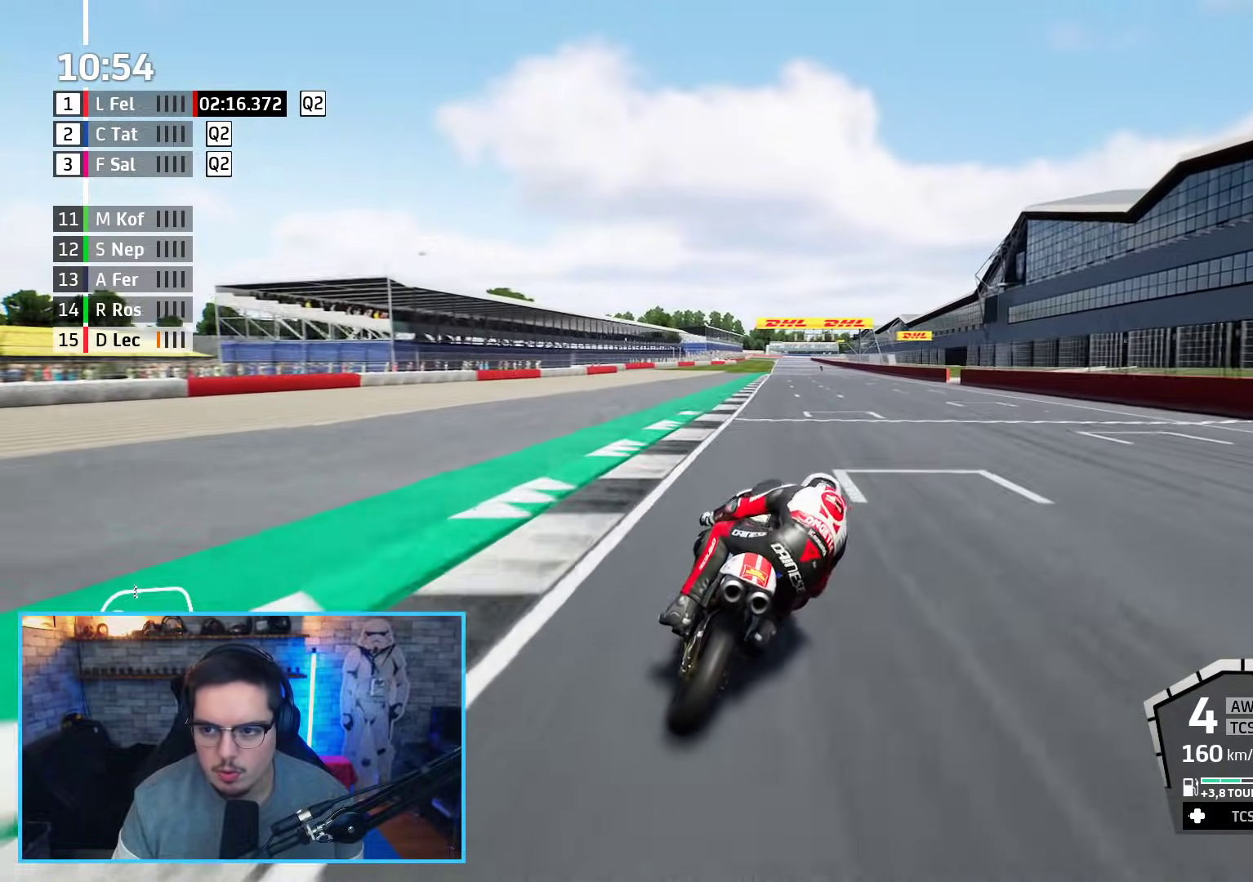
{"buttons": ["R2"], "left_stick": "center", "right_stick": "center", "events": [[333, "left_stick", "center"]]}
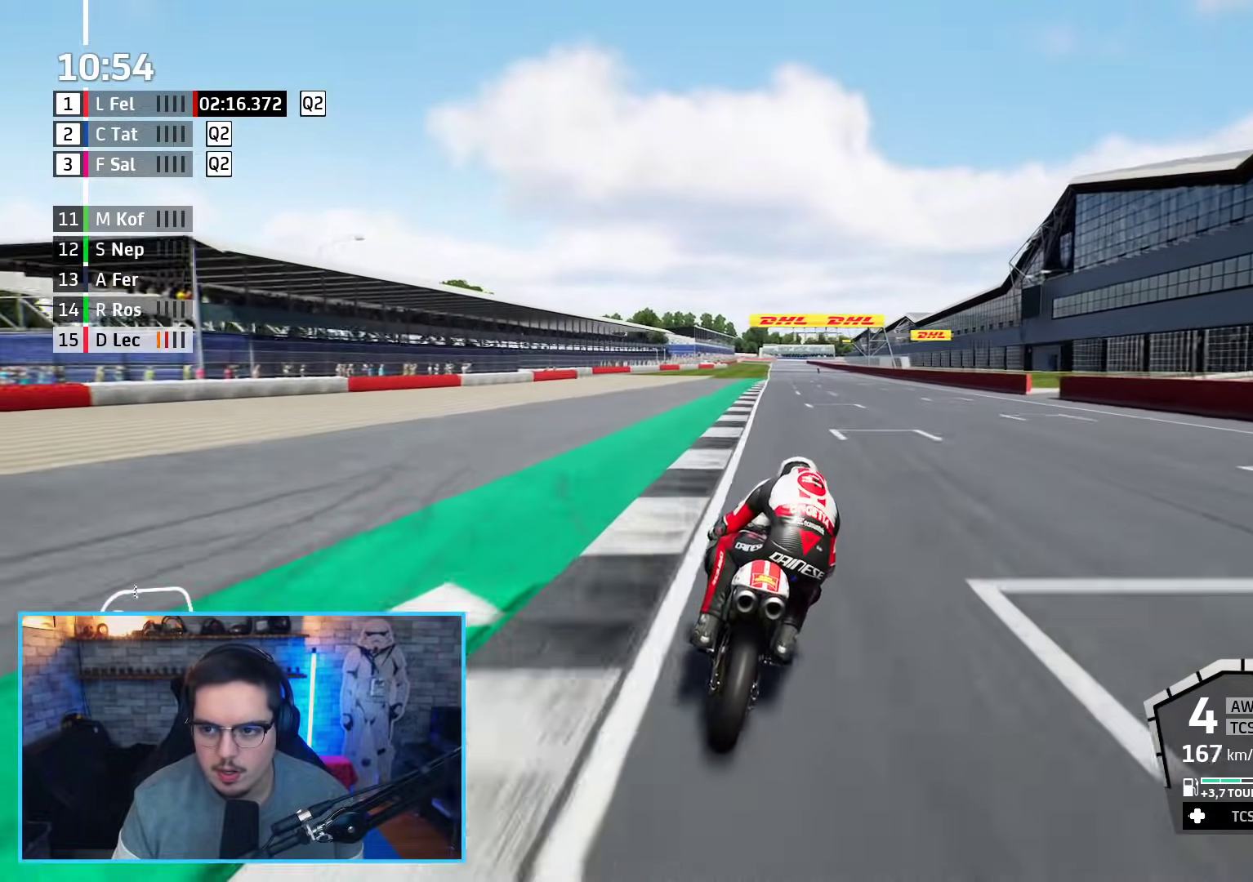
{"buttons": ["R2"], "left_stick": "up", "right_stick": "center", "events": [[133, "left_stick", "up"]]}
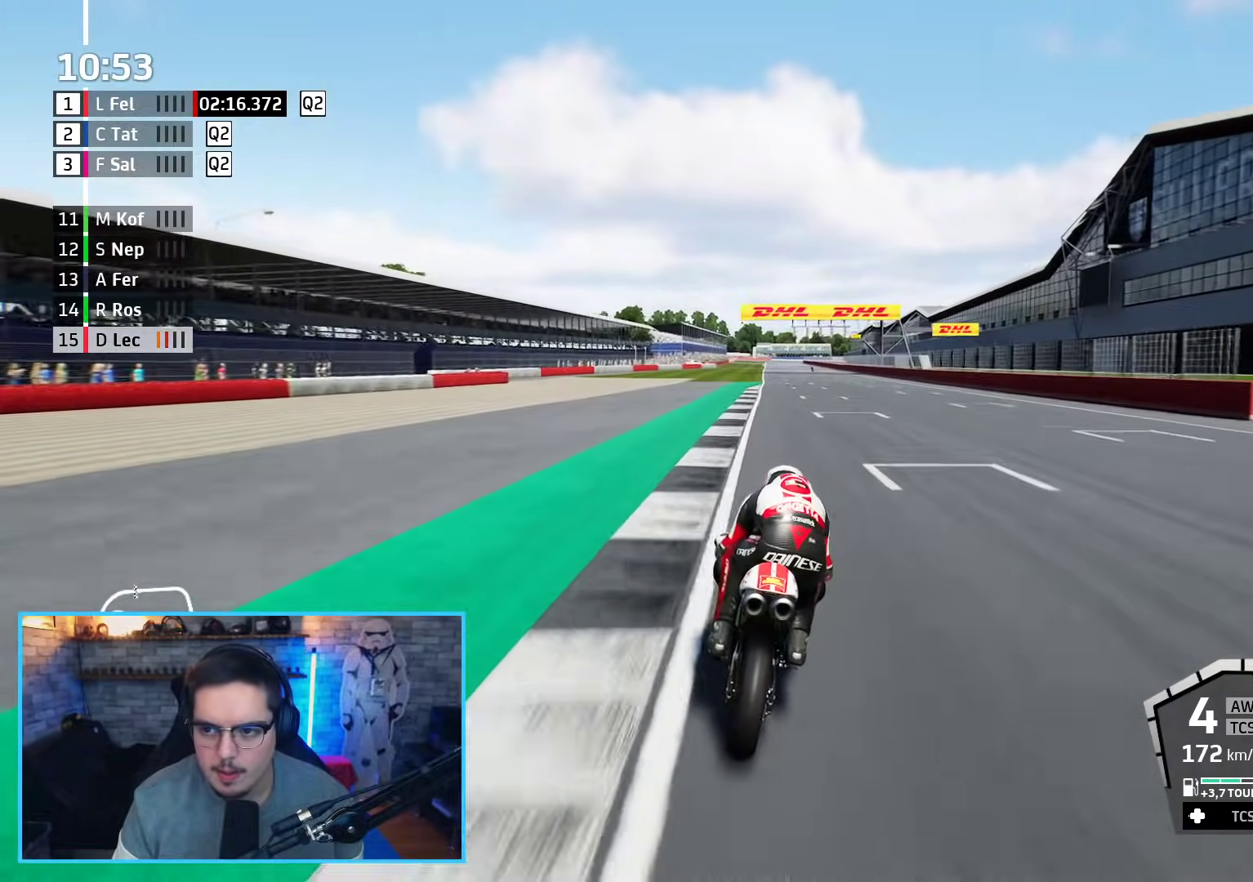
{"buttons": ["B", "R2"], "left_stick": "up", "right_stick": "center", "events": [[450, "B", "down"]]}
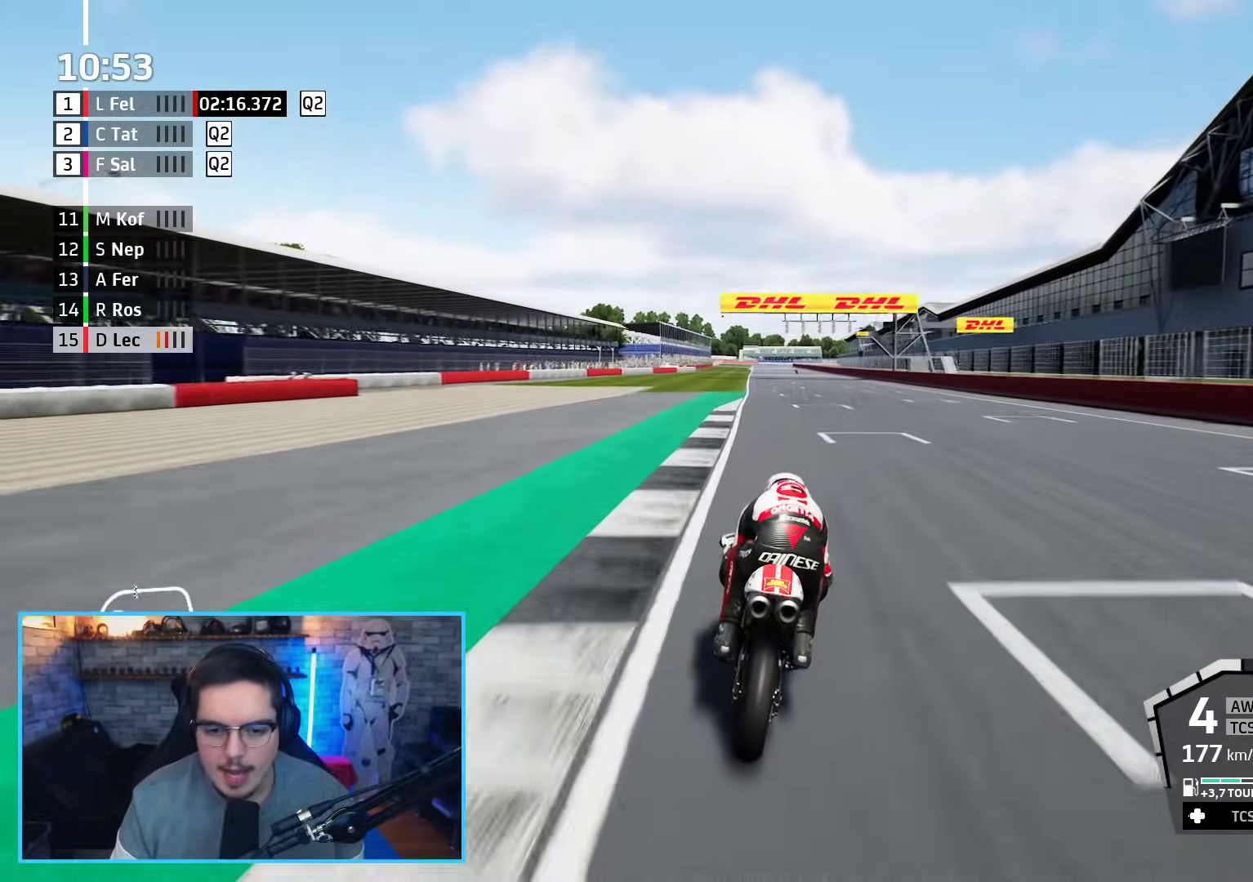
{"buttons": ["R2"], "left_stick": "up", "right_stick": "center", "events": [[83, "B", "up"]]}
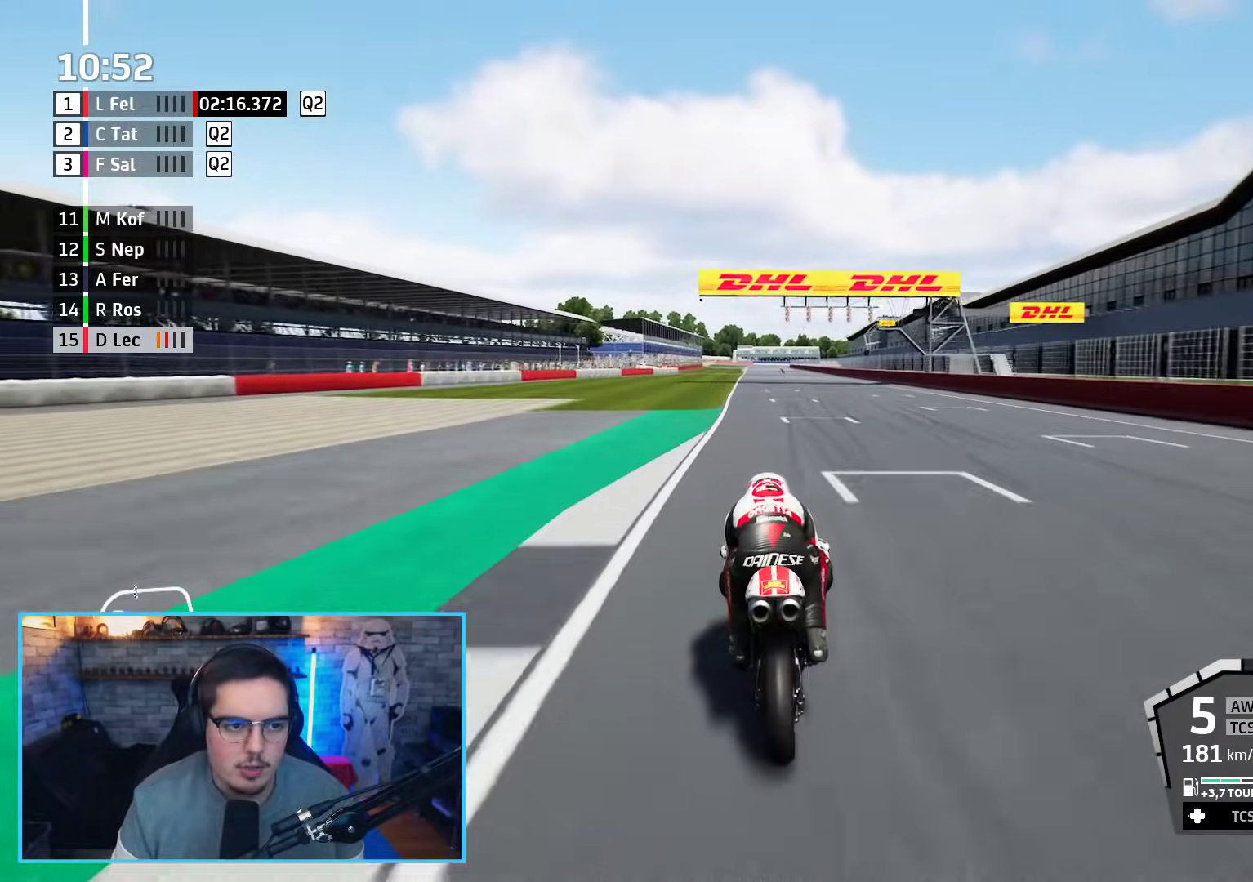
{"buttons": ["R2"], "left_stick": "up", "right_stick": "center", "events": []}
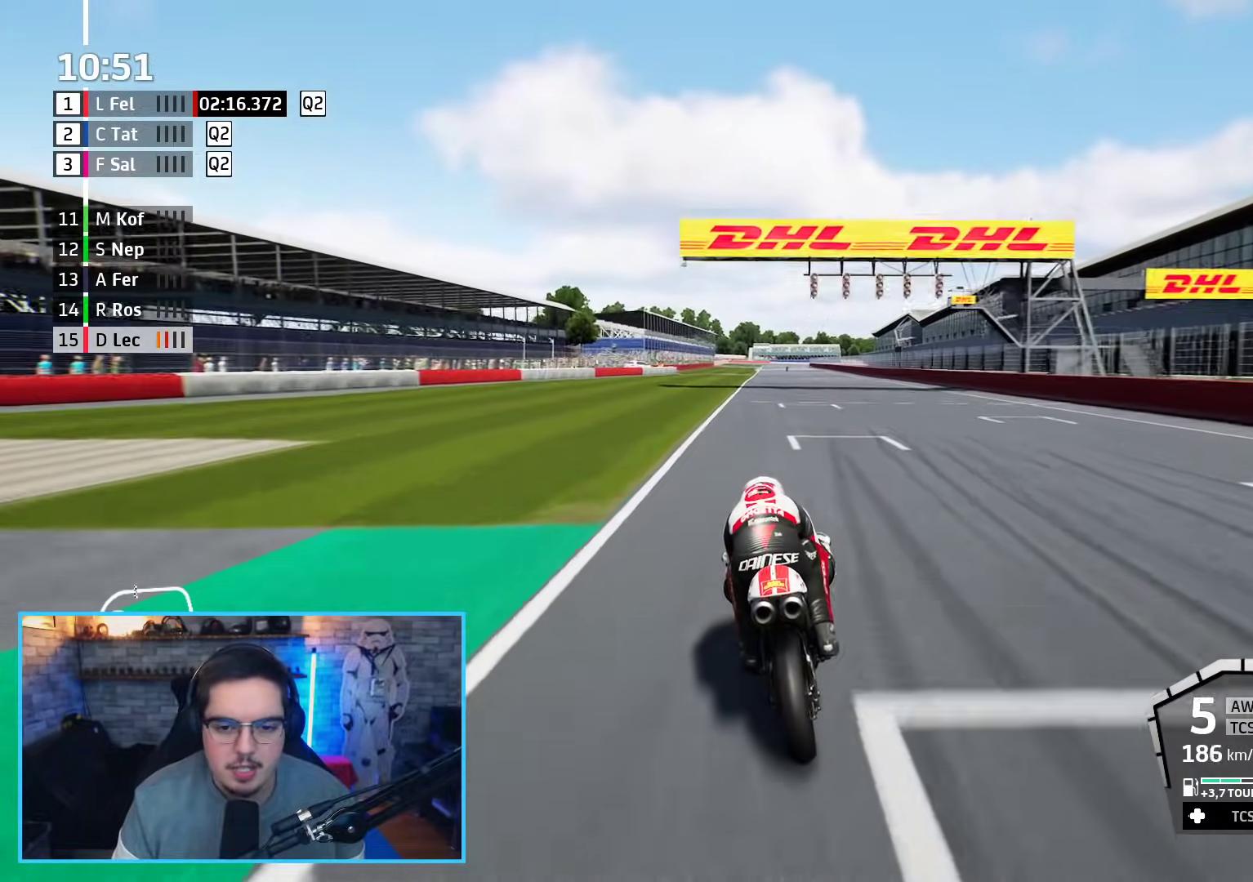
{"buttons": ["R2"], "left_stick": "center", "right_stick": "center", "events": [[300, "left_stick", "center"]]}
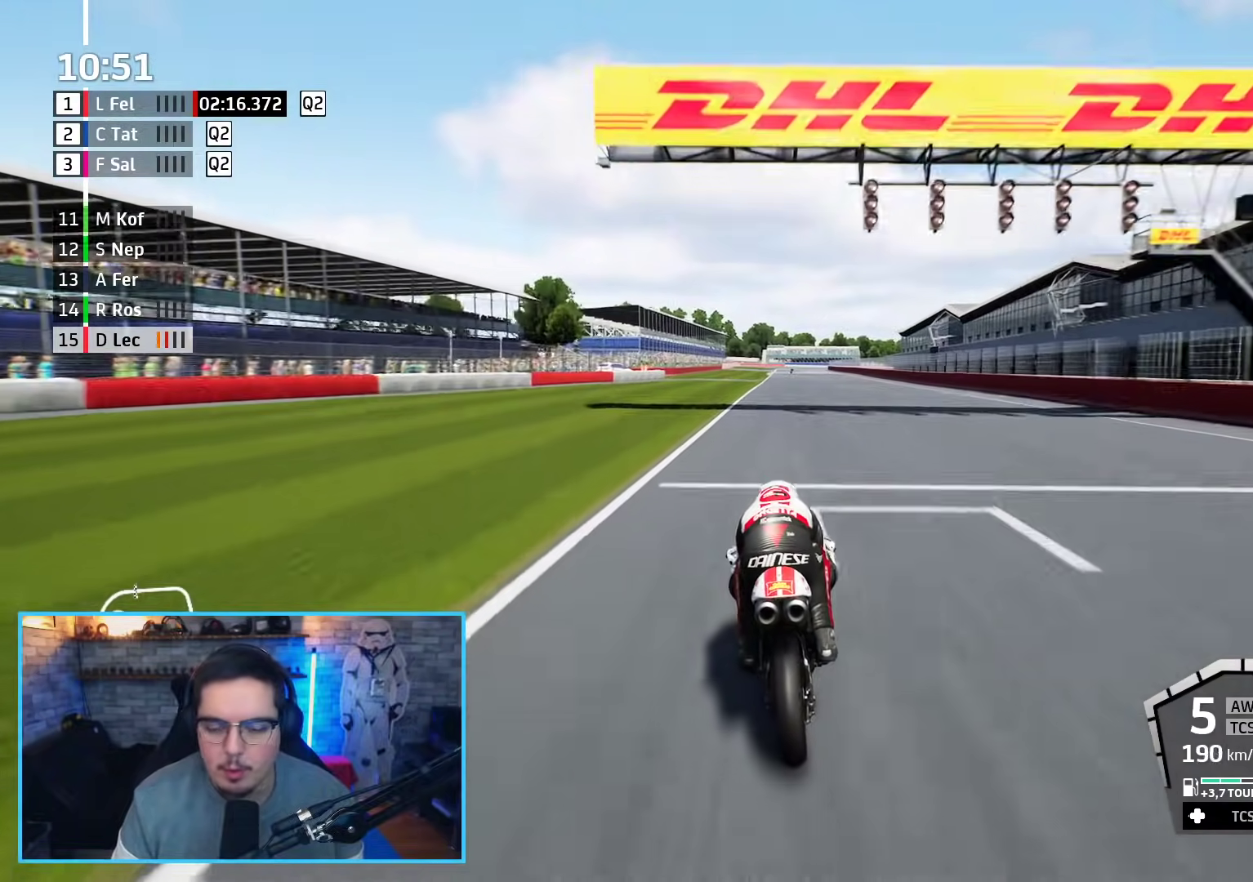
{"buttons": ["R2"], "left_stick": "center", "right_stick": "center", "events": []}
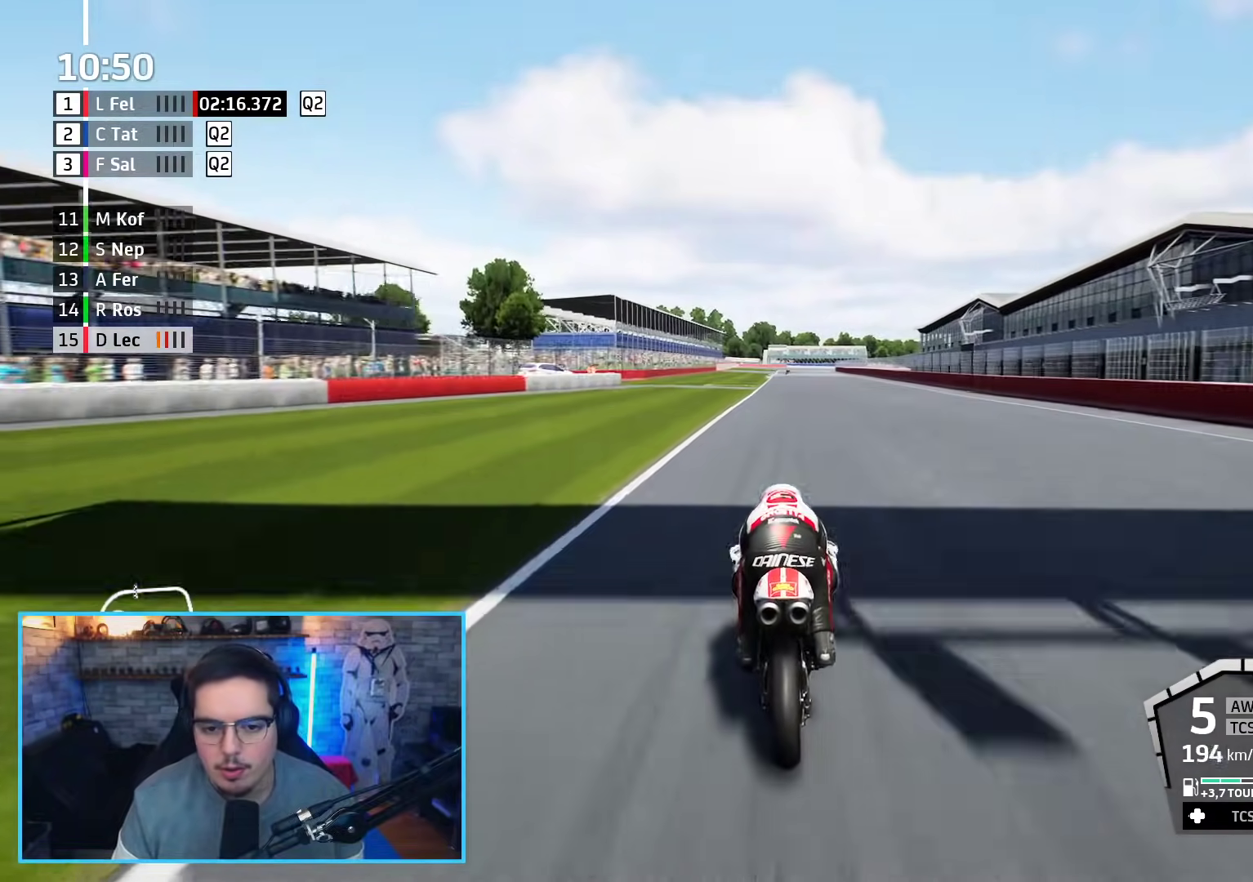
{"buttons": ["R2"], "left_stick": "up", "right_stick": "center", "events": [[50, "left_stick", "up"]]}
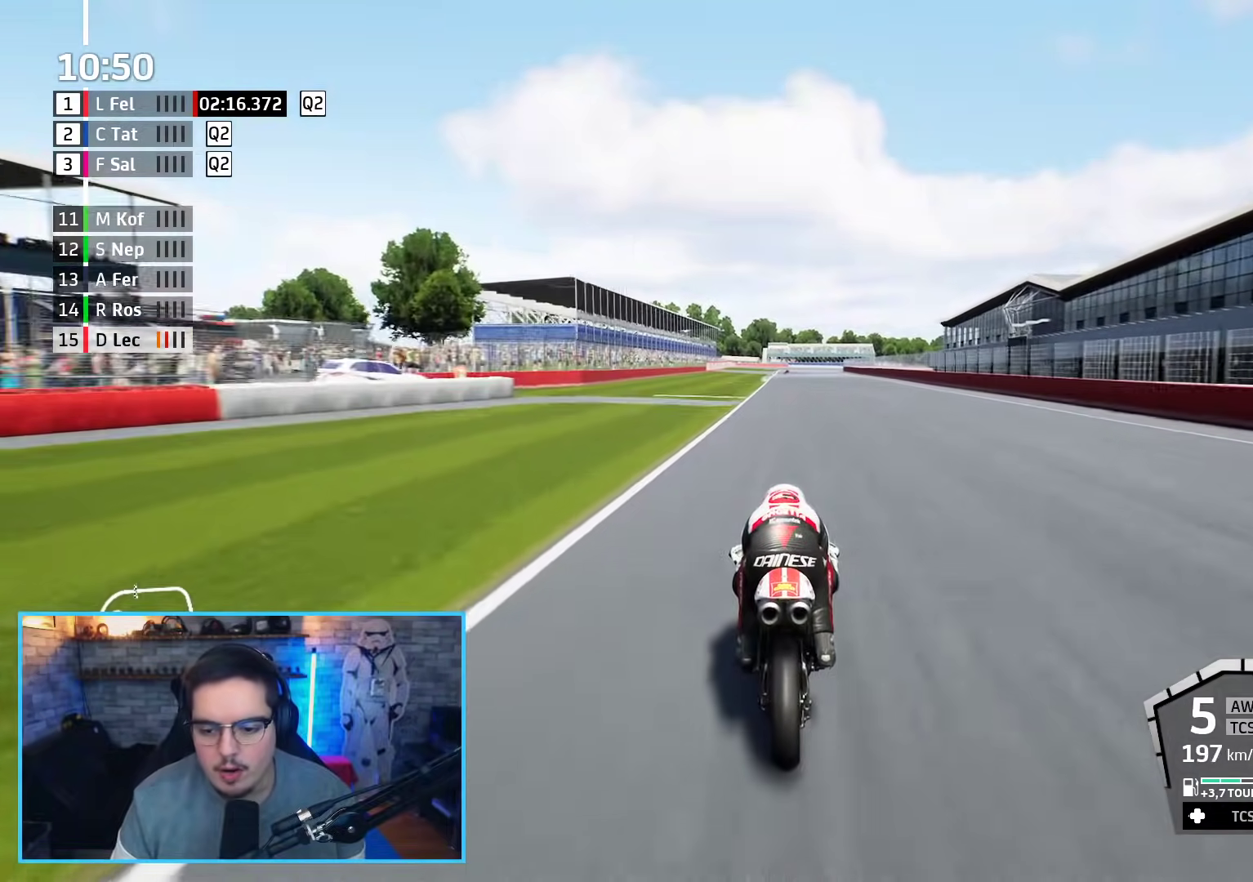
{"buttons": ["R2"], "left_stick": "up", "right_stick": "center", "events": []}
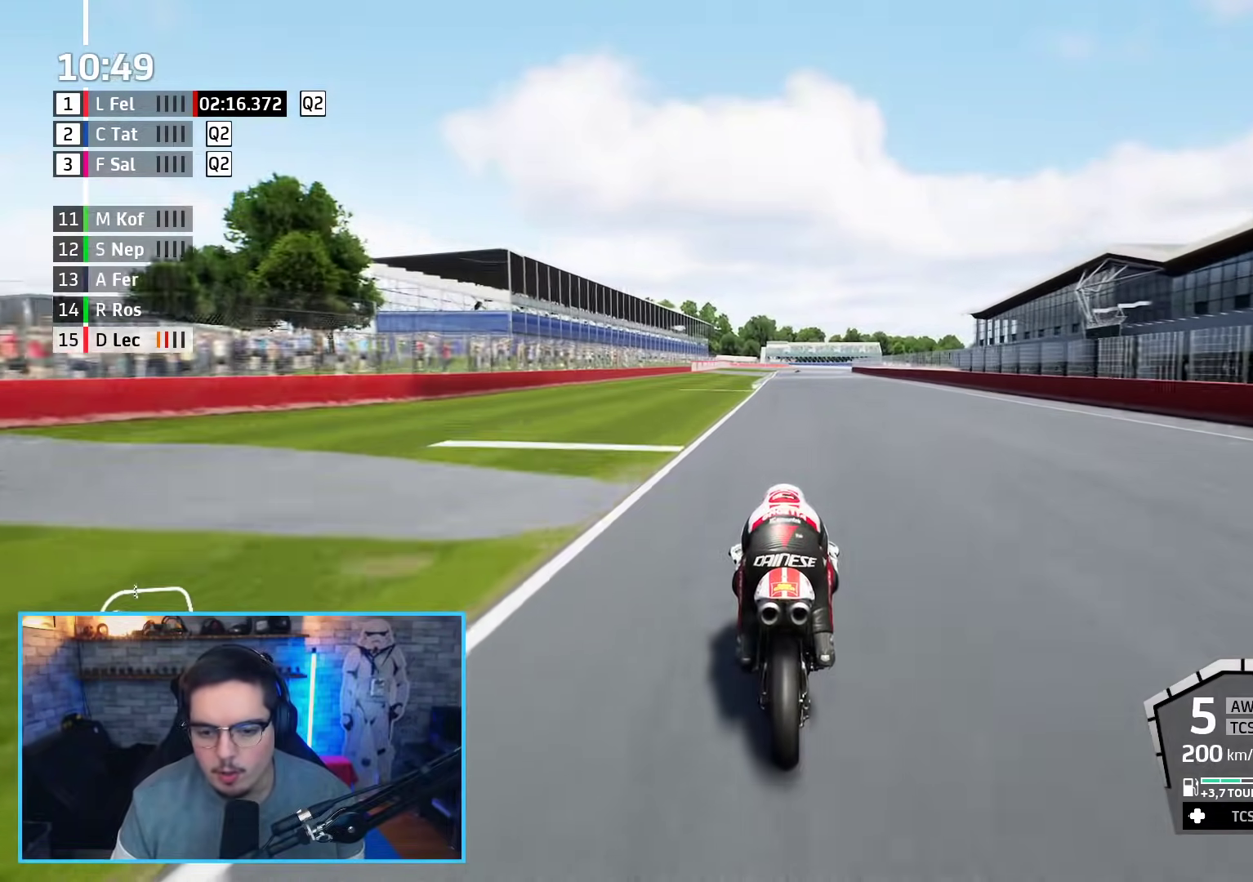
{"buttons": ["R2"], "left_stick": "up", "right_stick": "center", "events": [[100, "B", "down"], [217, "B", "up"]]}
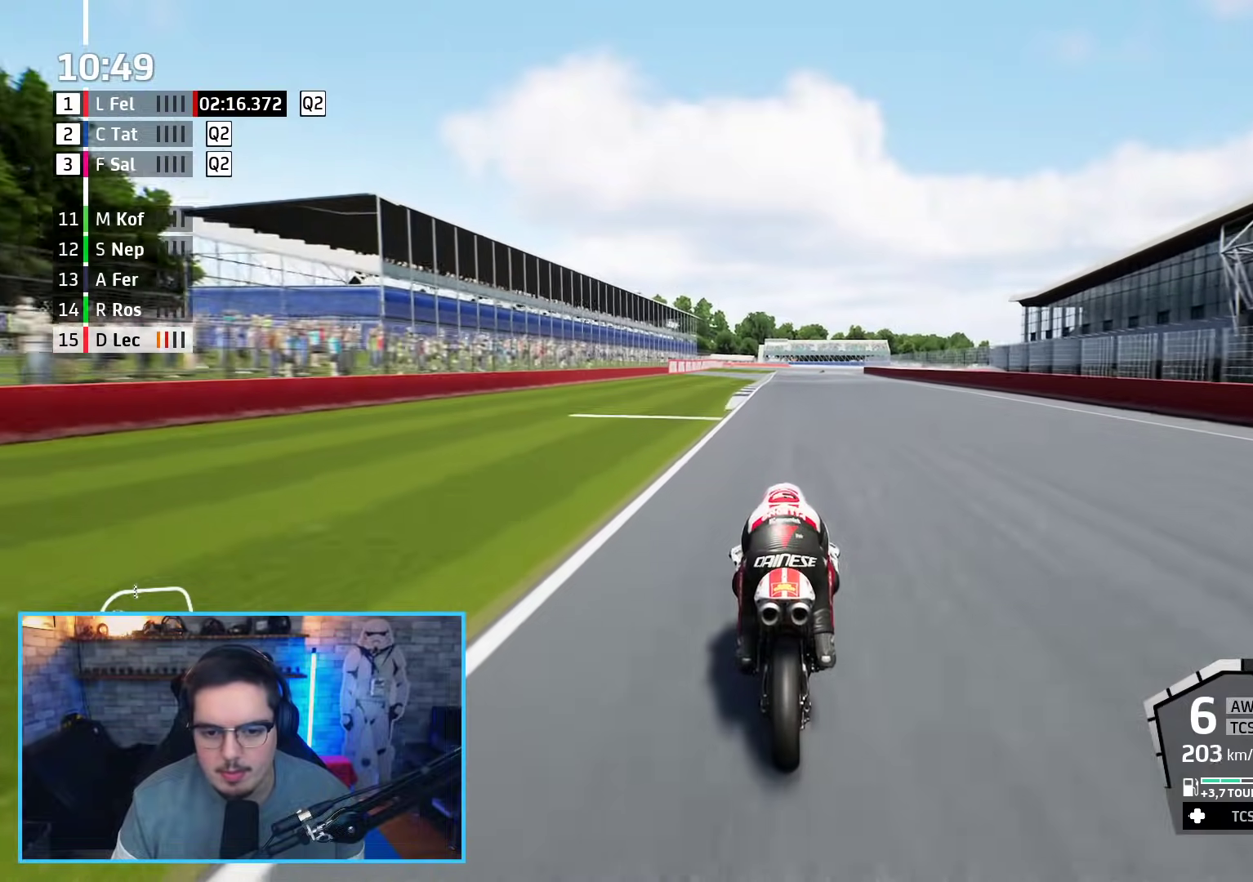
{"buttons": ["R2"], "left_stick": "up", "right_stick": "center", "events": []}
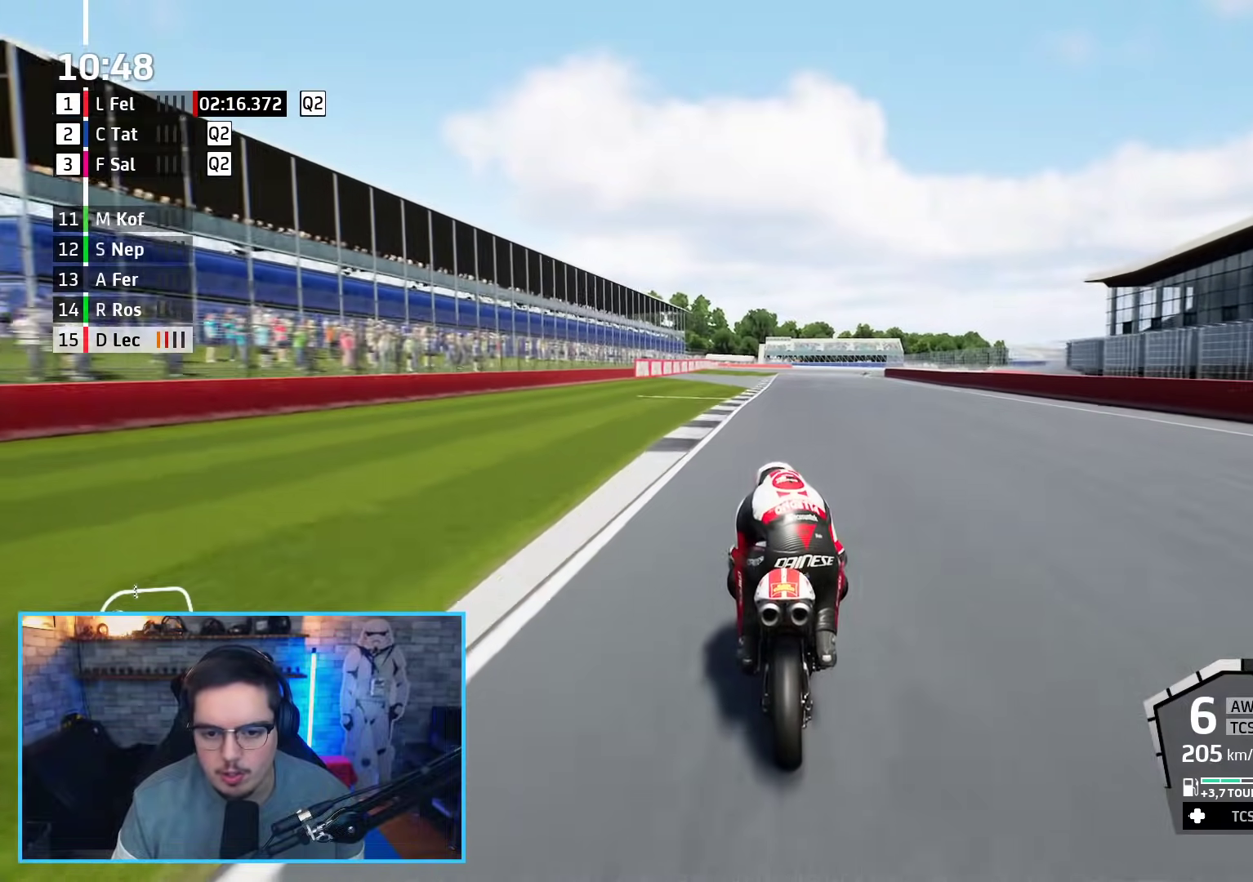
{"buttons": ["R2"], "left_stick": "up-right", "right_stick": "center", "events": [[267, "left_stick", "up-right"]]}
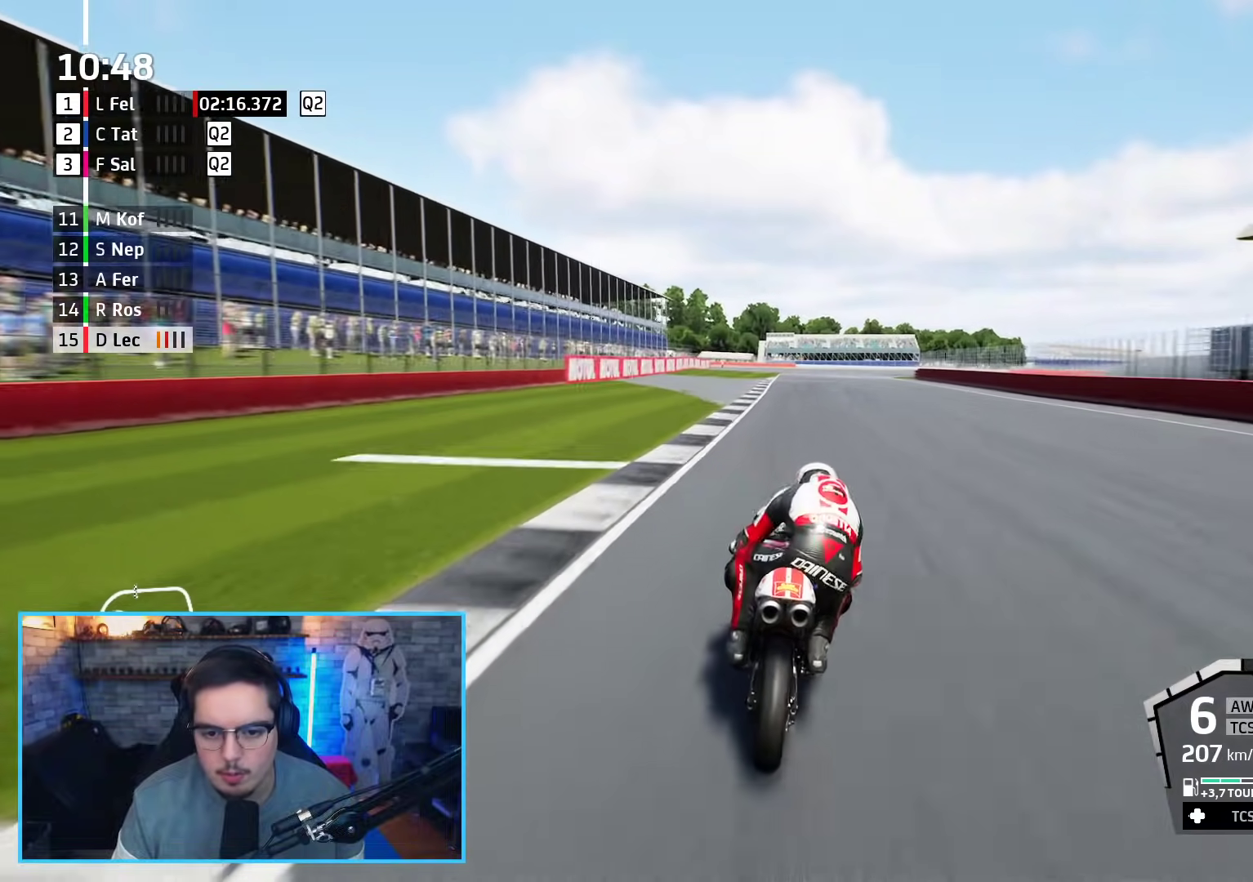
{"buttons": ["A", "L2"], "left_stick": "up-right", "right_stick": "center", "events": [[317, "A", "down"], [333, "L2", "down"], [333, "X", "down"], [417, "R2", "up"], [467, "X", "up"]]}
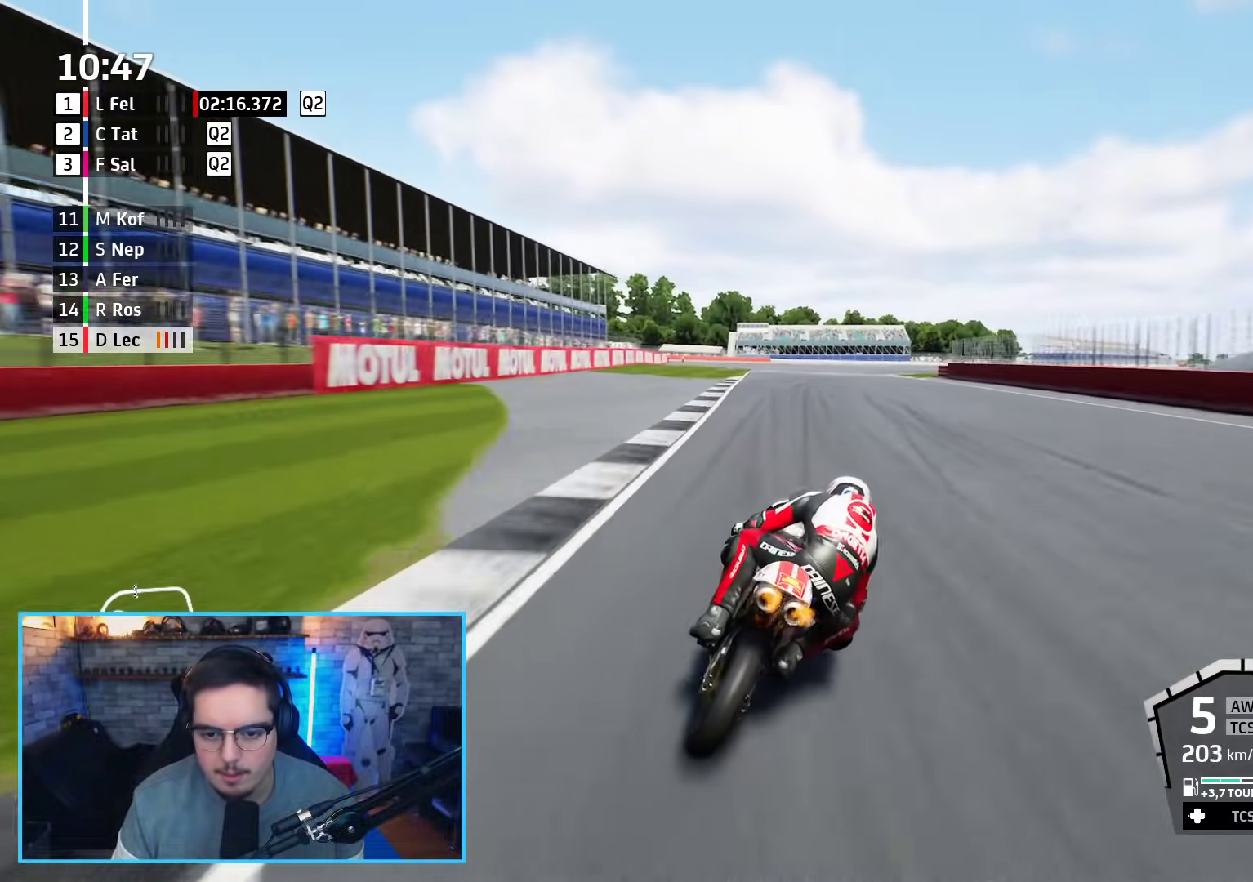
{"buttons": ["A", "L2", "L3"], "left_stick": "up-right", "right_stick": "center", "events": [[17, "A", "up"], [100, "L3", "down"], [167, "A", "down"], [217, "X", "down"], [350, "X", "up"]]}
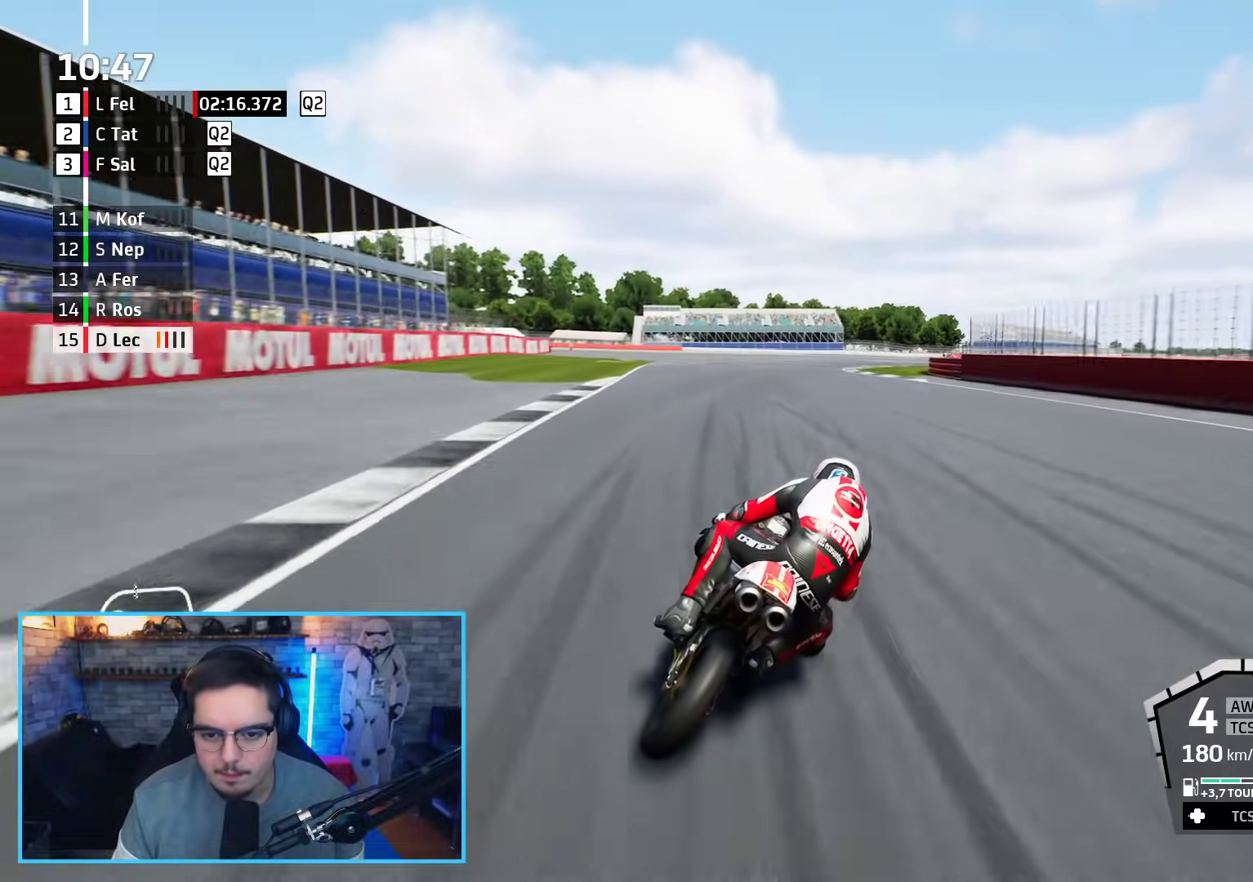
{"buttons": ["L2"], "left_stick": "up-right", "right_stick": "center", "events": [[83, "L3", "up"], [317, "A", "up"]]}